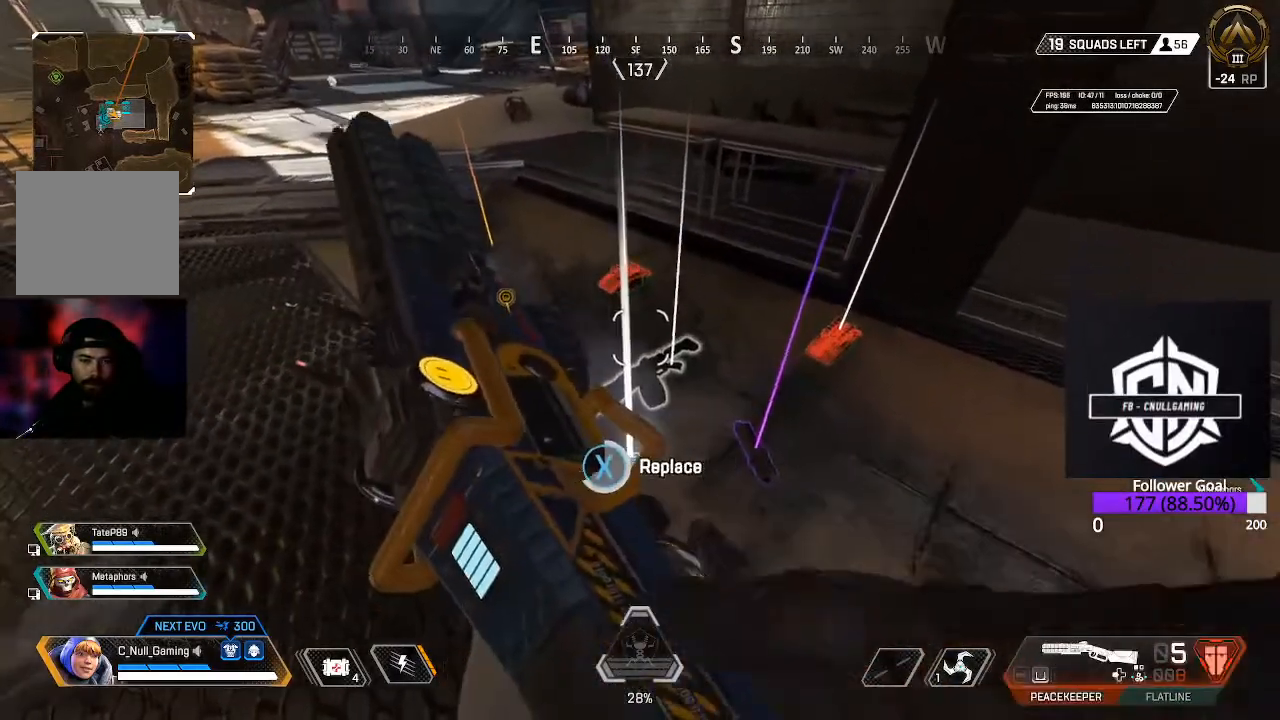
Gameplay with a controller (Xbox layout); each line is a JSON object with the inputs held at the frame after it. "events" lists button and stick changes between this image and that frame as [ms after this image, input, new state], when the widget could be followed in between.
{"buttons": [], "left_stick": "up", "right_stick": "center", "events": [[333, "X", "up"], [450, "left_stick", "up"]]}
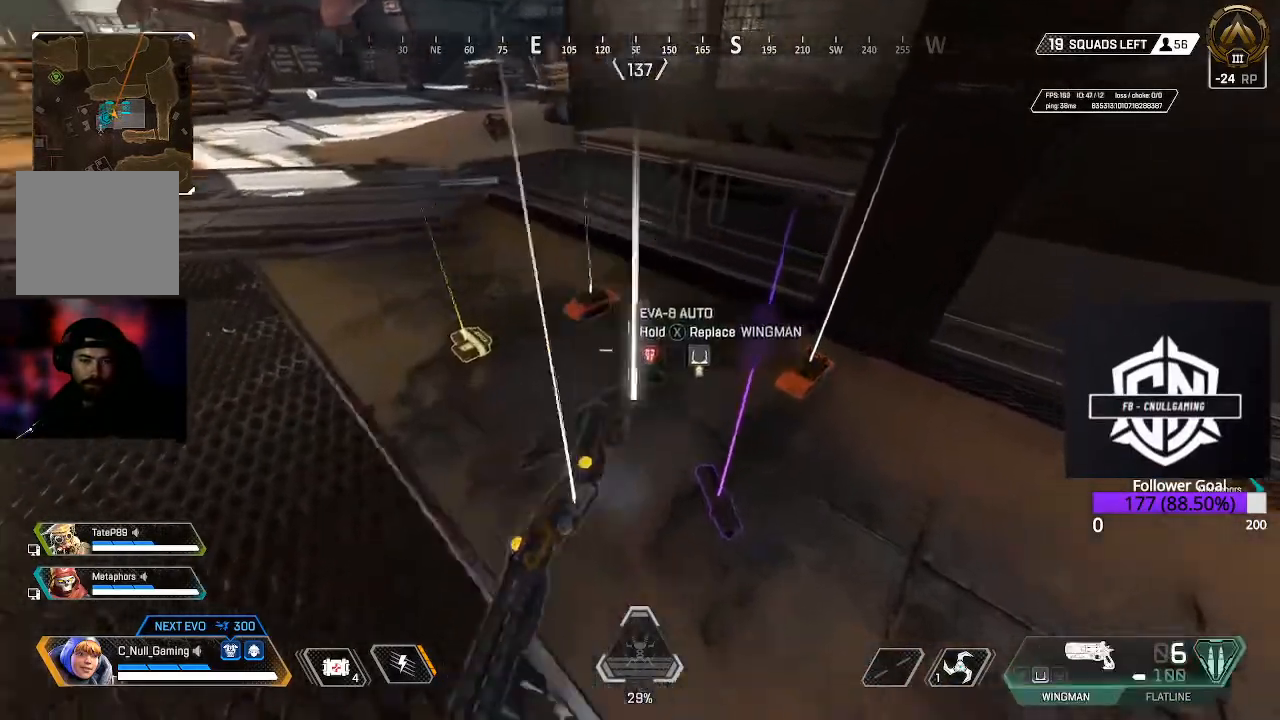
{"buttons": ["X"], "left_stick": "center", "right_stick": "center", "events": [[33, "left_stick", "center"], [100, "X", "down"]]}
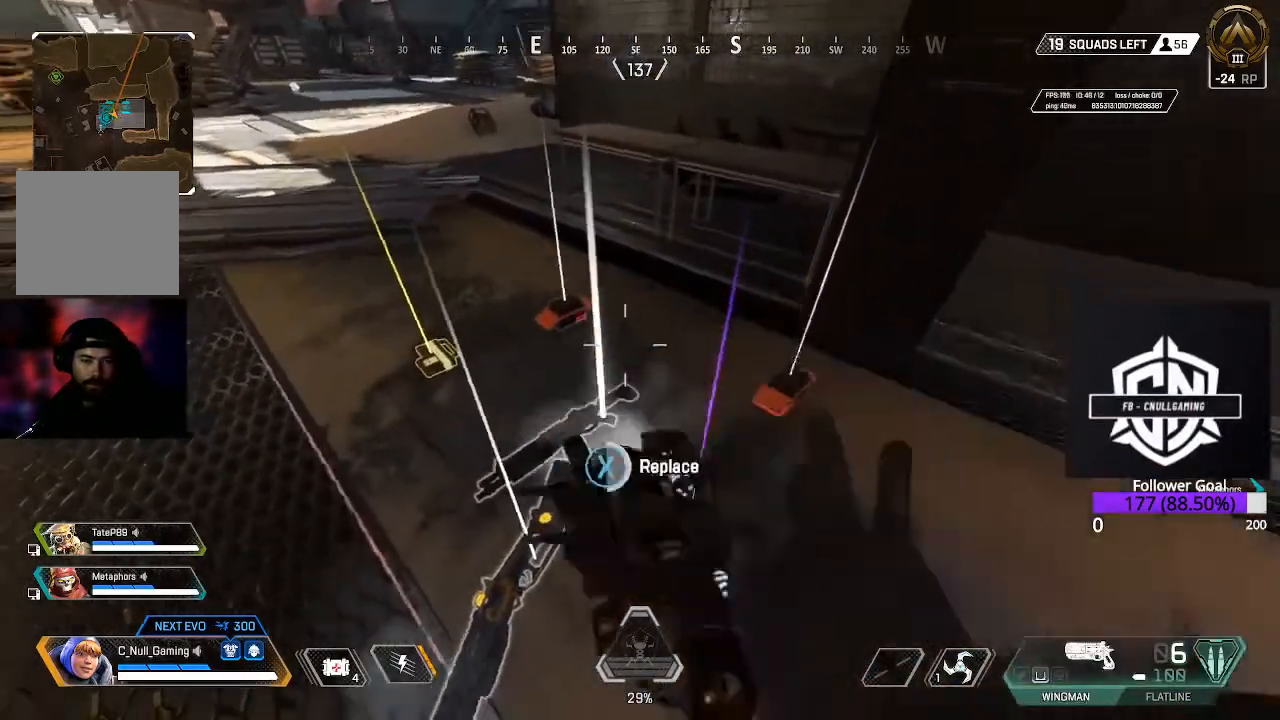
{"buttons": [], "left_stick": "center", "right_stick": "center", "events": [[300, "X", "up"]]}
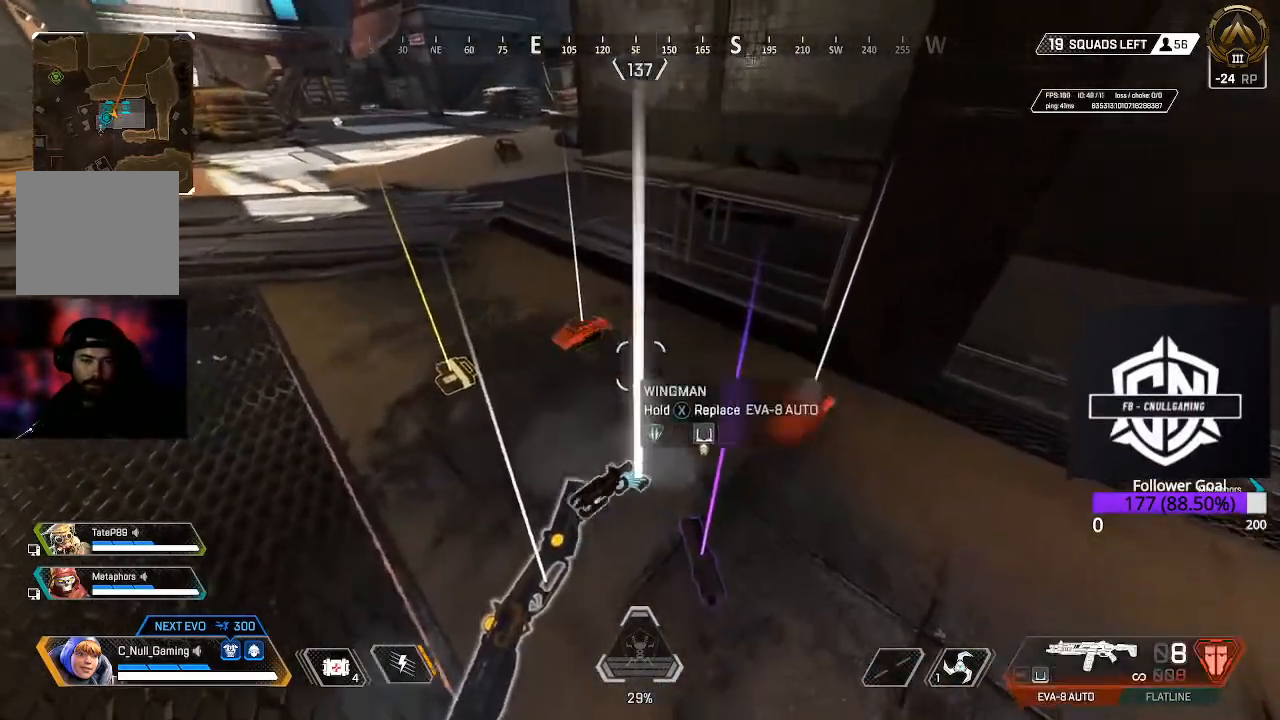
{"buttons": [], "left_stick": "center", "right_stick": "center", "events": []}
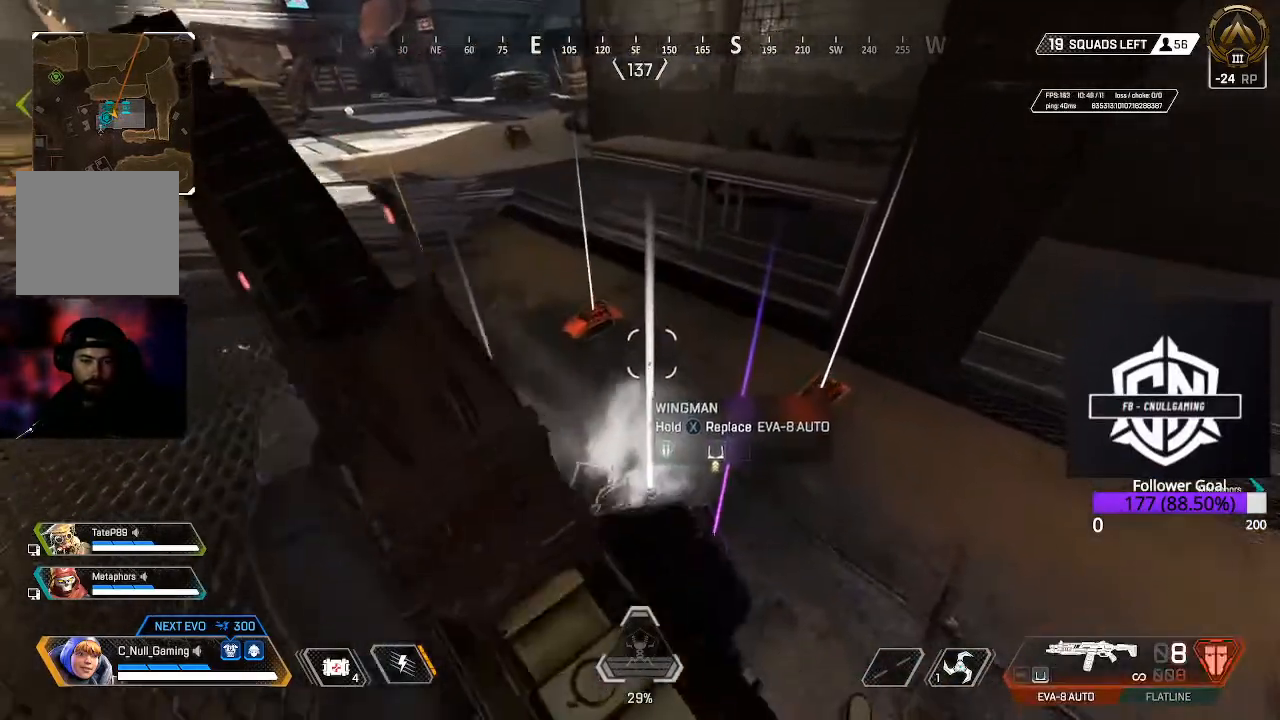
{"buttons": [], "left_stick": "center", "right_stick": "center", "events": []}
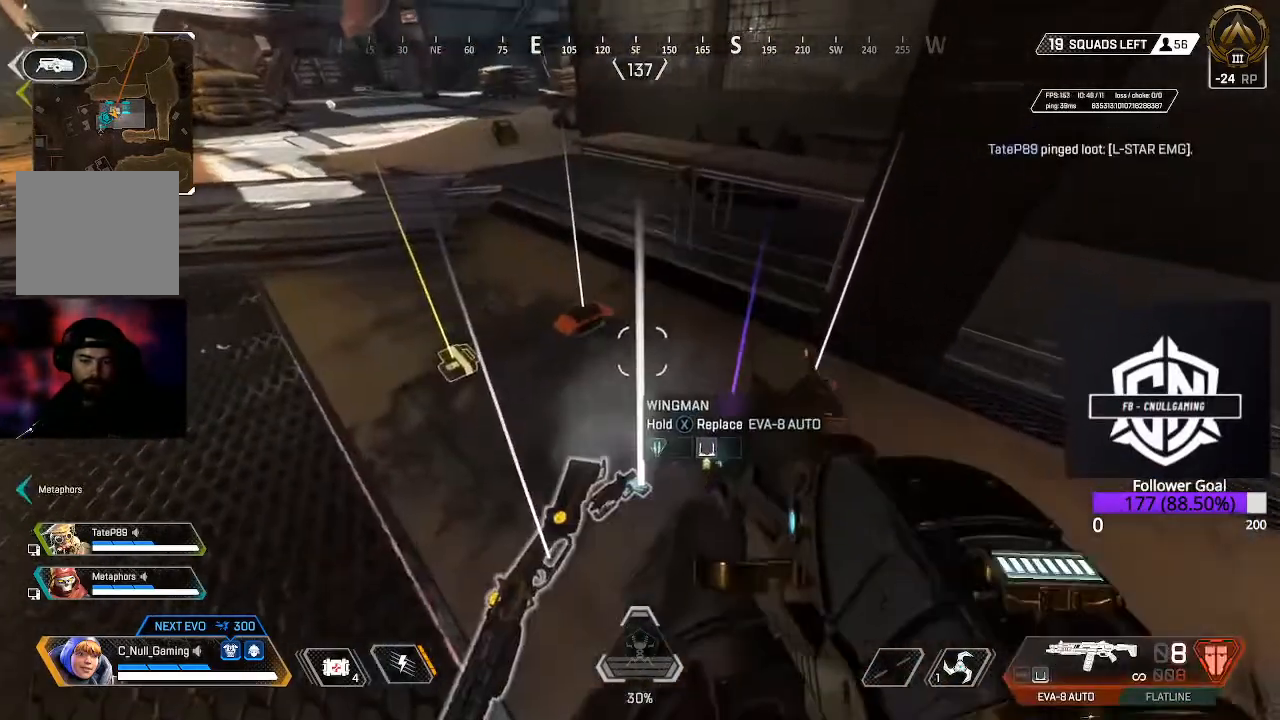
{"buttons": [], "left_stick": "center", "right_stick": "center", "events": [[267, "left_stick", "right"], [417, "left_stick", "center"]]}
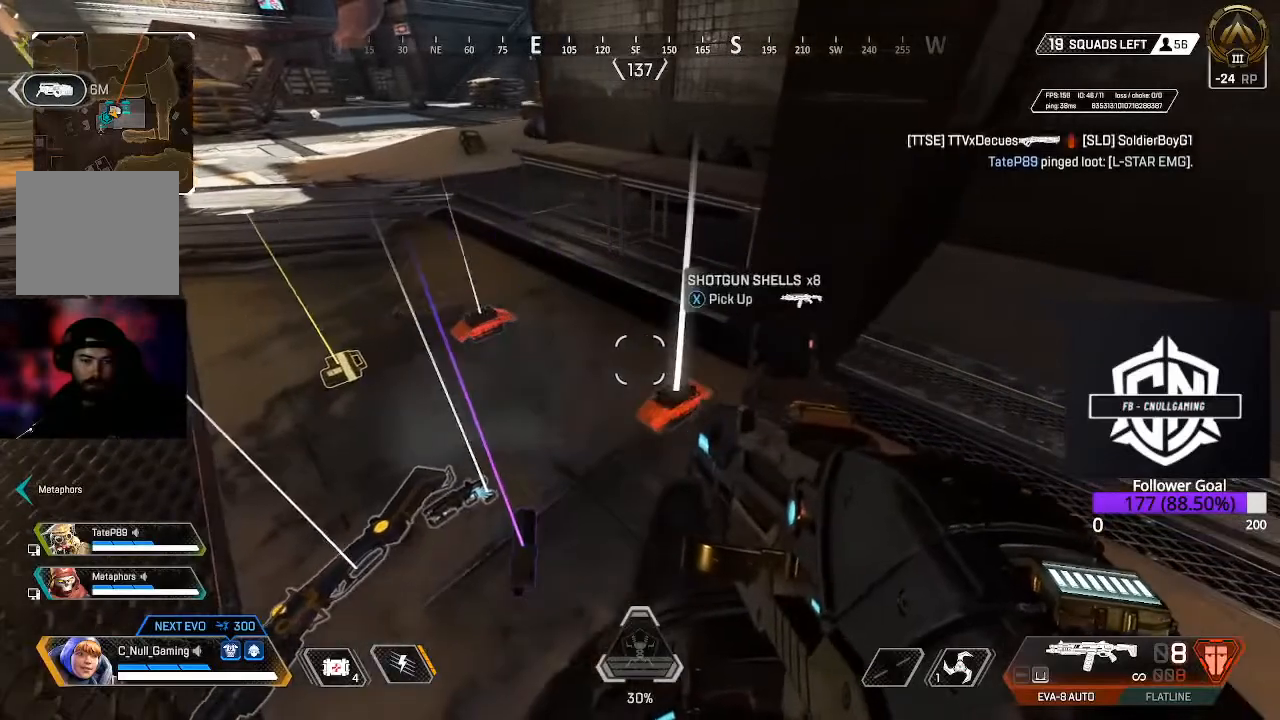
{"buttons": [], "left_stick": "center", "right_stick": "center", "events": [[33, "X", "down"], [167, "X", "up"], [267, "left_stick", "up-left"], [483, "left_stick", "center"]]}
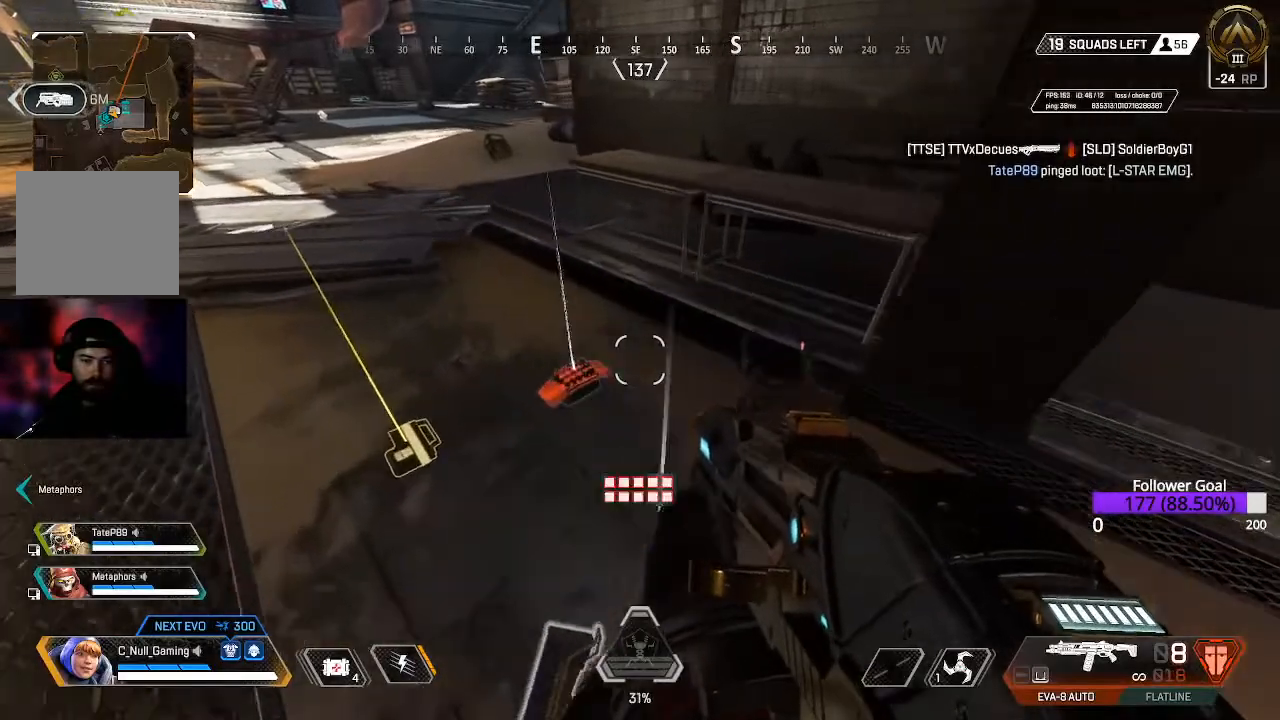
{"buttons": [], "left_stick": "center", "right_stick": "center", "events": [[200, "left_stick", "up-left"], [267, "left_stick", "center"]]}
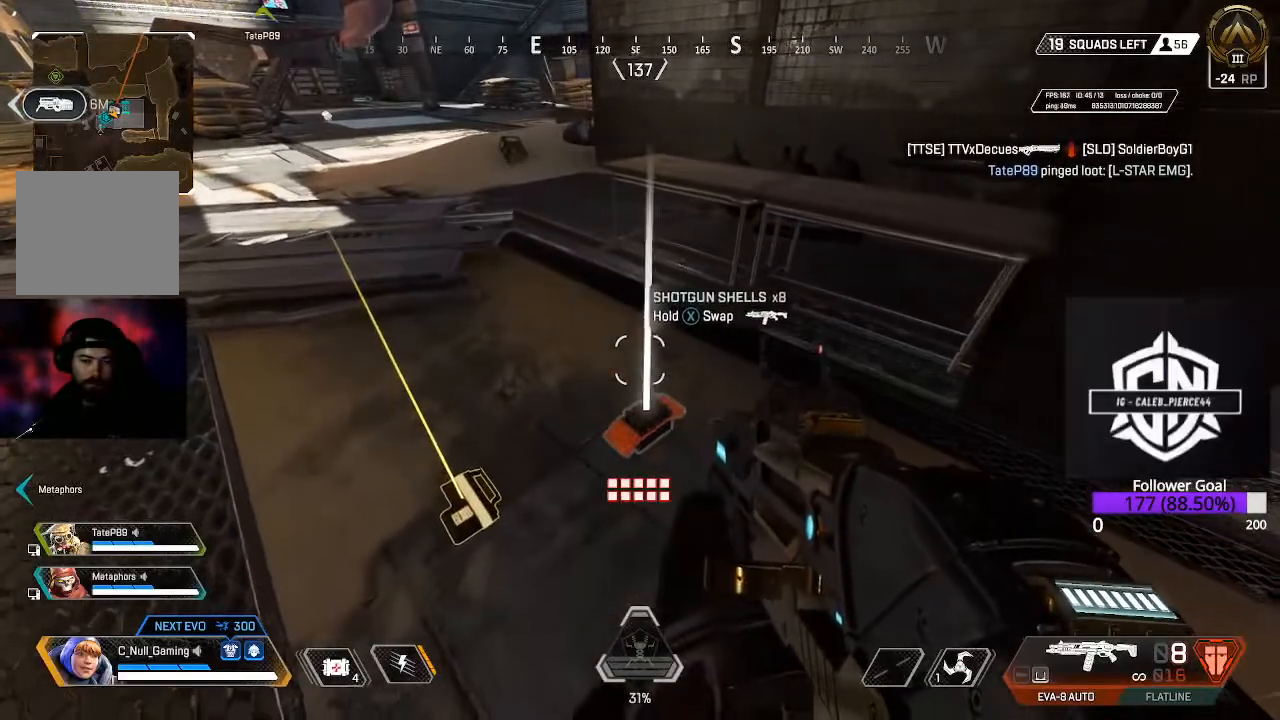
{"buttons": [], "left_stick": "center", "right_stick": "center", "events": [[33, "left_stick", "down-right"], [33, "right_stick", "down"], [83, "right_stick", "down-right"], [183, "right_stick", "center"], [217, "left_stick", "center"]]}
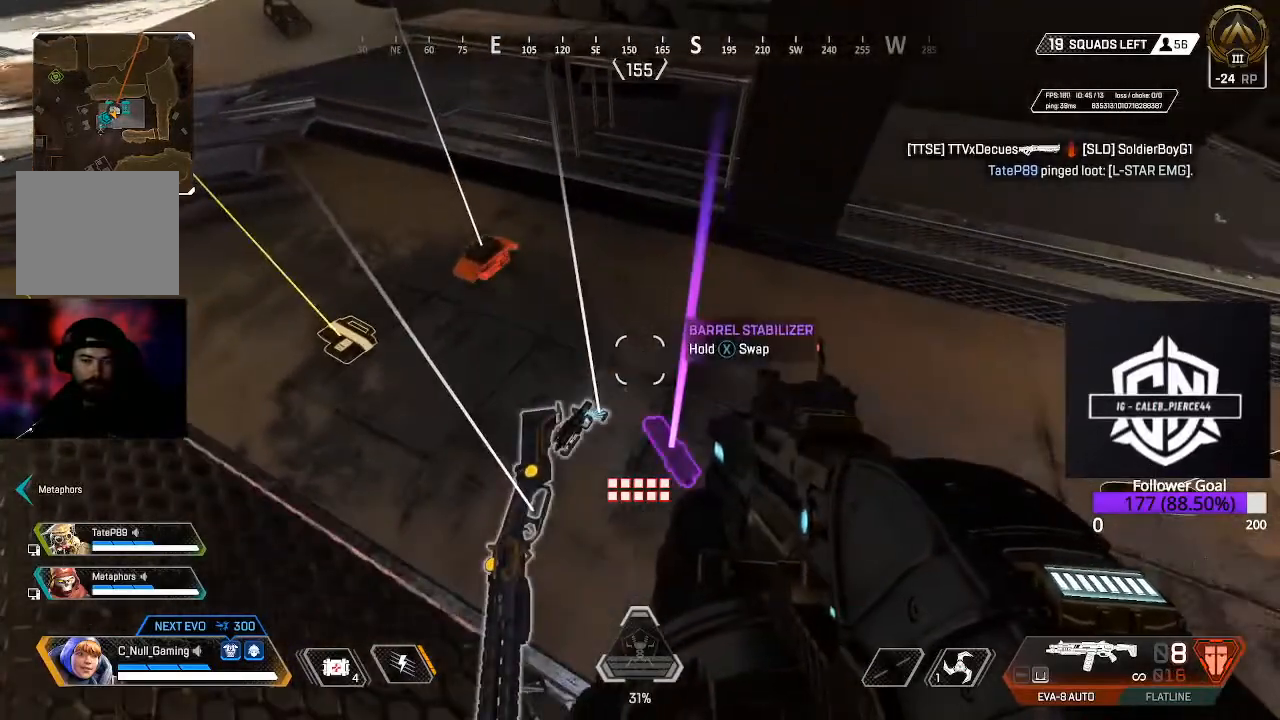
{"buttons": ["R1"], "left_stick": "center", "right_stick": "up-right", "events": [[417, "R1", "down"], [467, "right_stick", "up-right"]]}
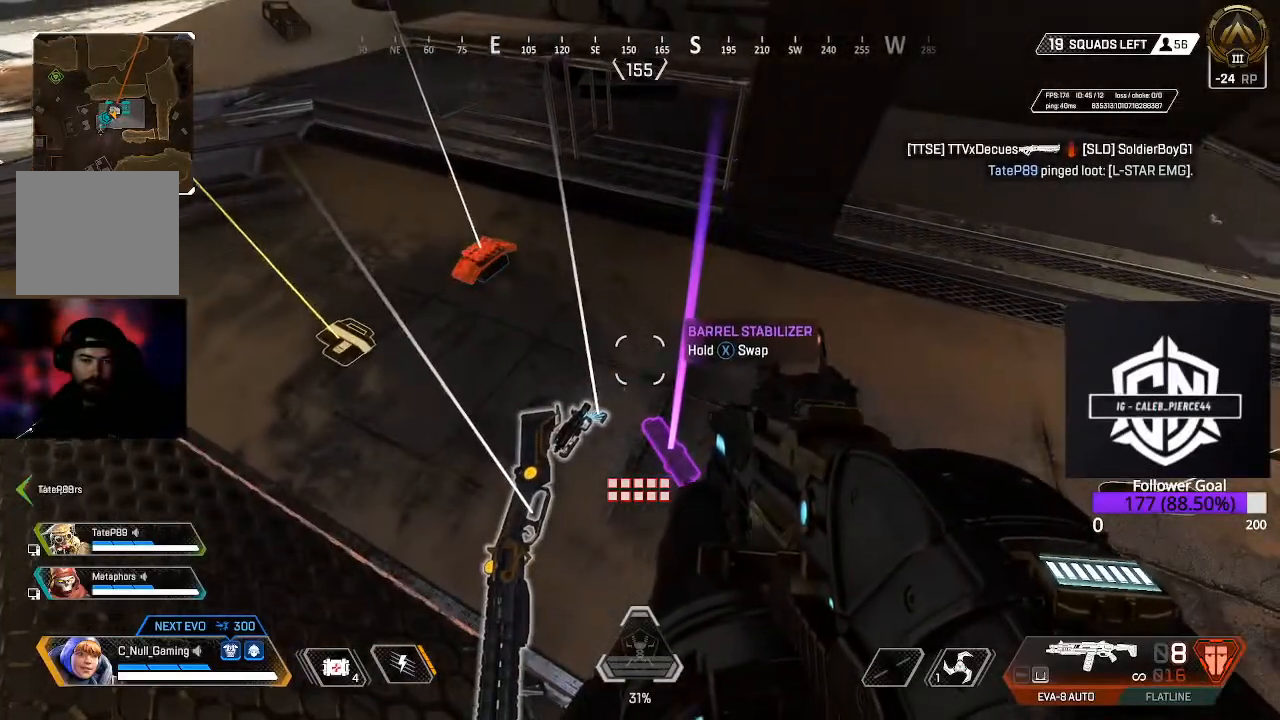
{"buttons": [], "left_stick": "up", "right_stick": "center", "events": [[33, "R1", "up"], [117, "left_stick", "up"], [300, "L3", "down"], [417, "right_stick", "center"], [467, "L3", "up"]]}
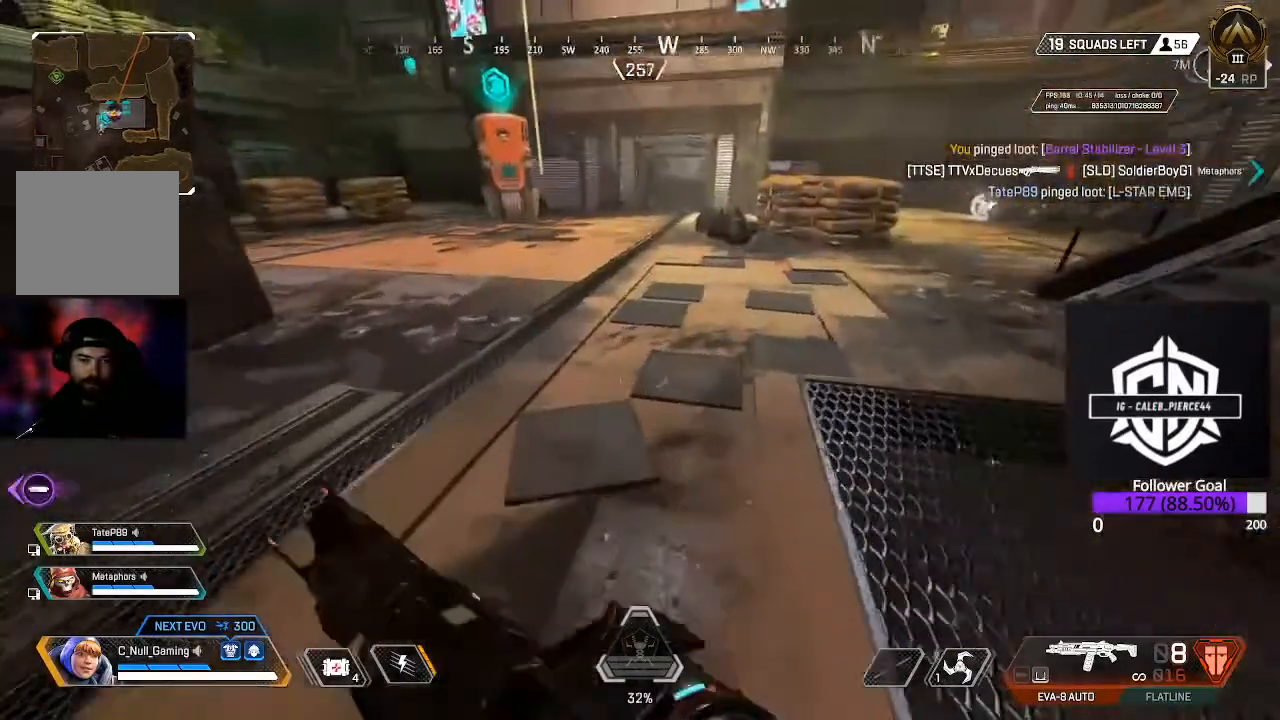
{"buttons": [], "left_stick": "center", "right_stick": "center", "events": [[167, "left_stick", "center"], [267, "left_stick", "down-left"], [400, "left_stick", "center"]]}
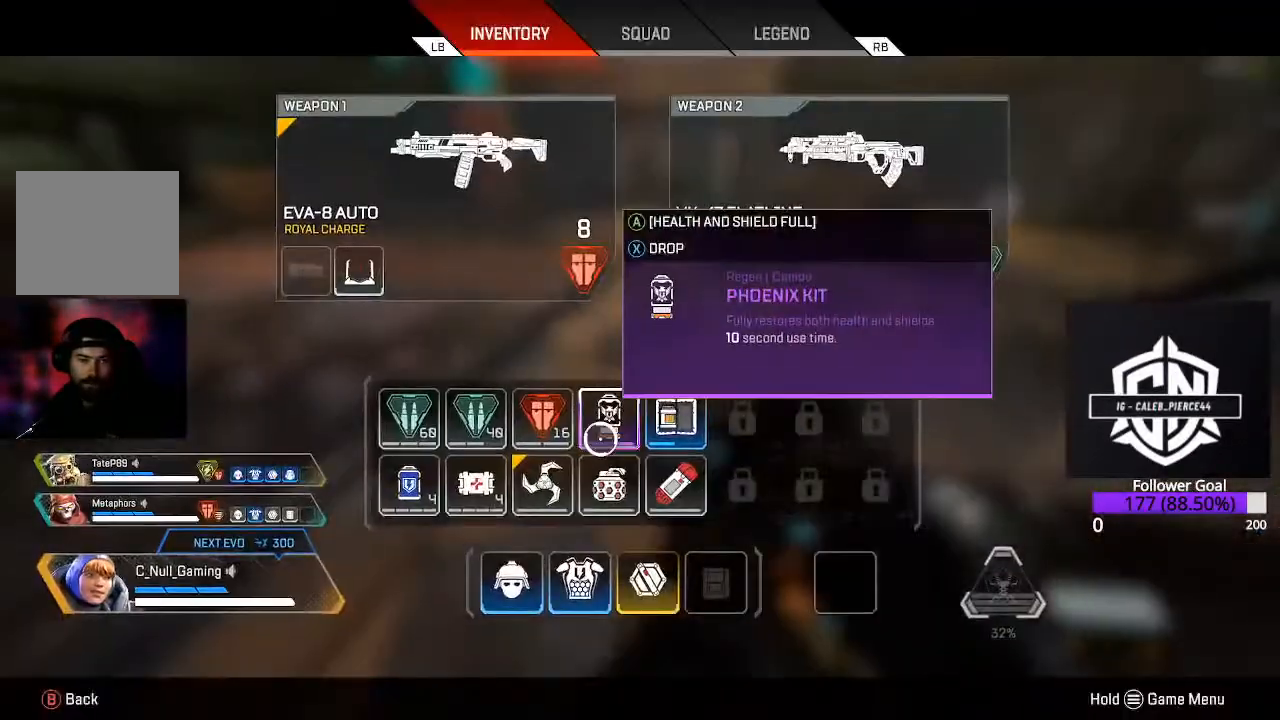
{"buttons": [], "left_stick": "up-right", "right_stick": "center", "events": [[500, "left_stick", "up-right"]]}
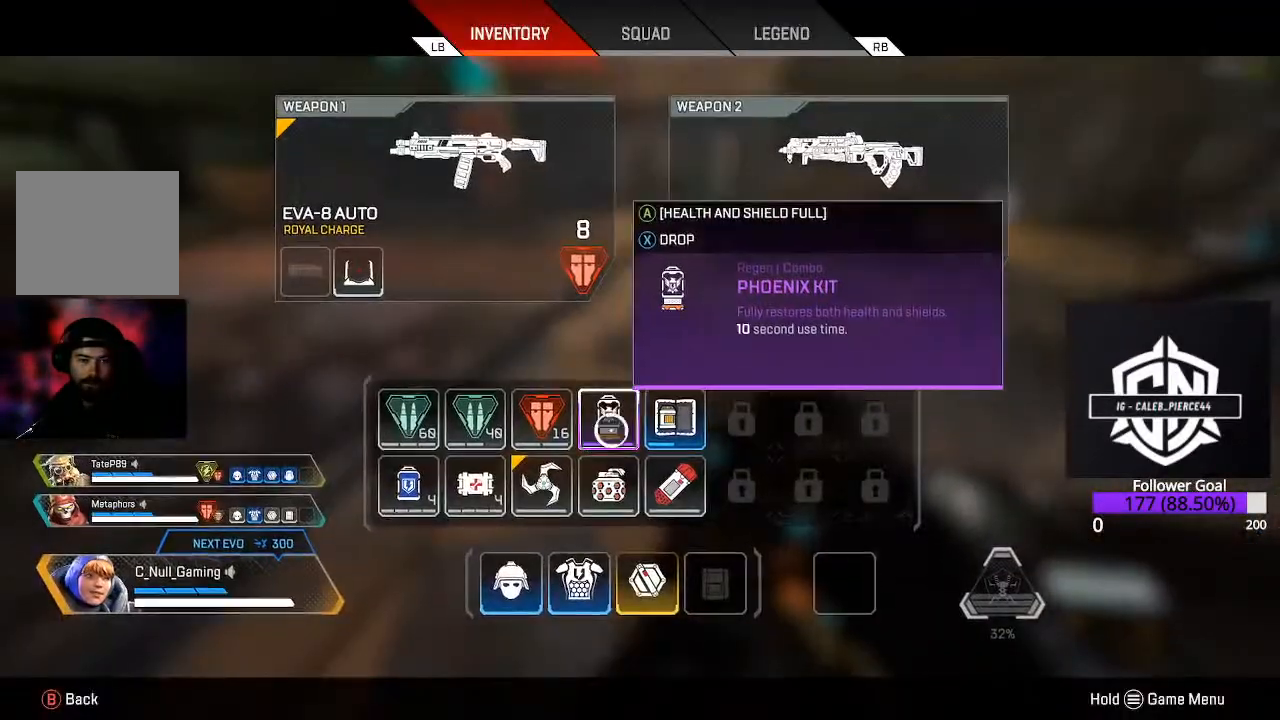
{"buttons": [], "left_stick": "center", "right_stick": "center", "events": [[67, "left_stick", "center"], [183, "A", "down"], [333, "A", "up"]]}
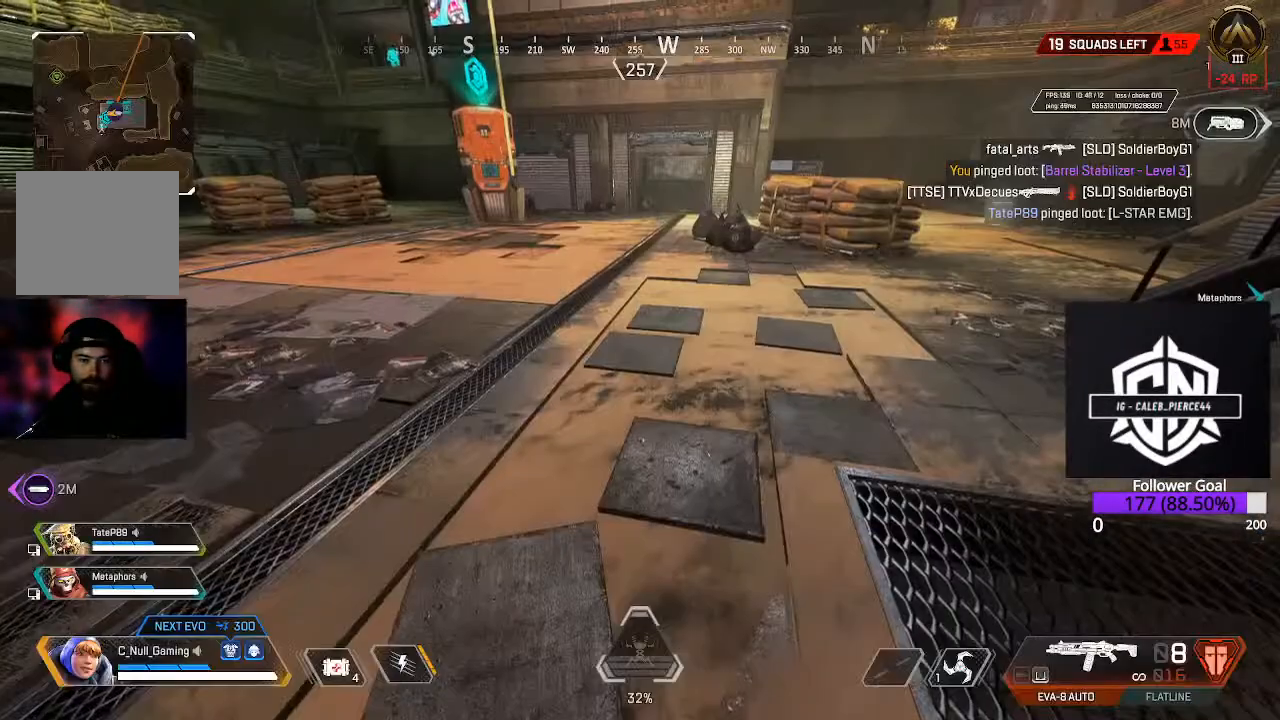
{"buttons": [], "left_stick": "up-right", "right_stick": "up-right", "events": [[33, "B", "down"], [83, "left_stick", "up-right"], [100, "B", "up"], [333, "right_stick", "right"], [417, "right_stick", "up-right"]]}
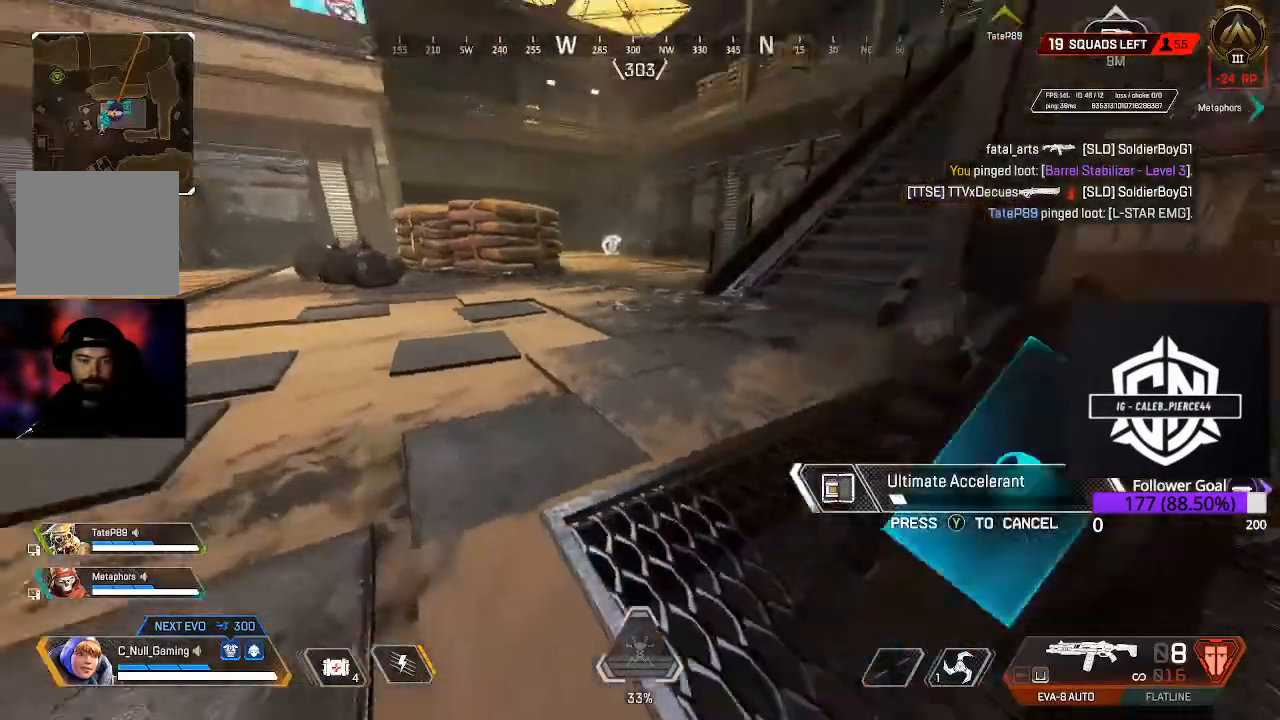
{"buttons": [], "left_stick": "up", "right_stick": "center", "events": [[100, "right_stick", "center"], [183, "B", "down"], [317, "B", "up"], [333, "left_stick", "up"]]}
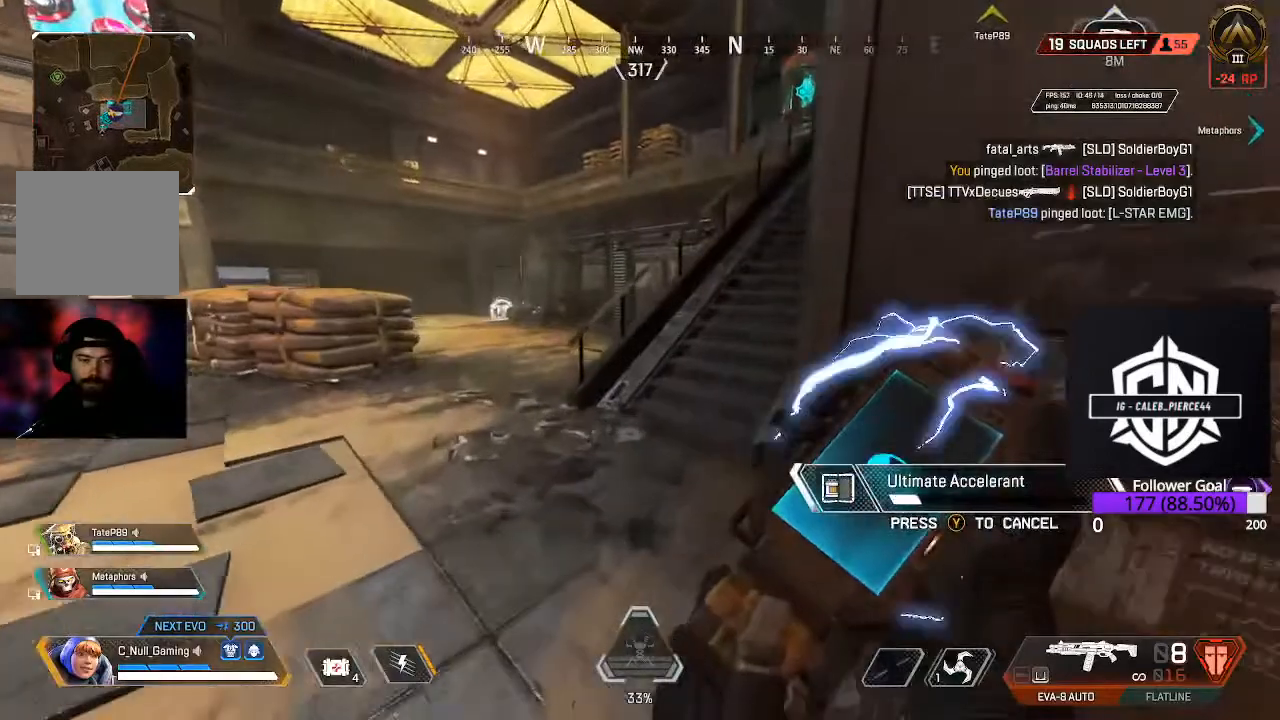
{"buttons": [], "left_stick": "up", "right_stick": "center", "events": []}
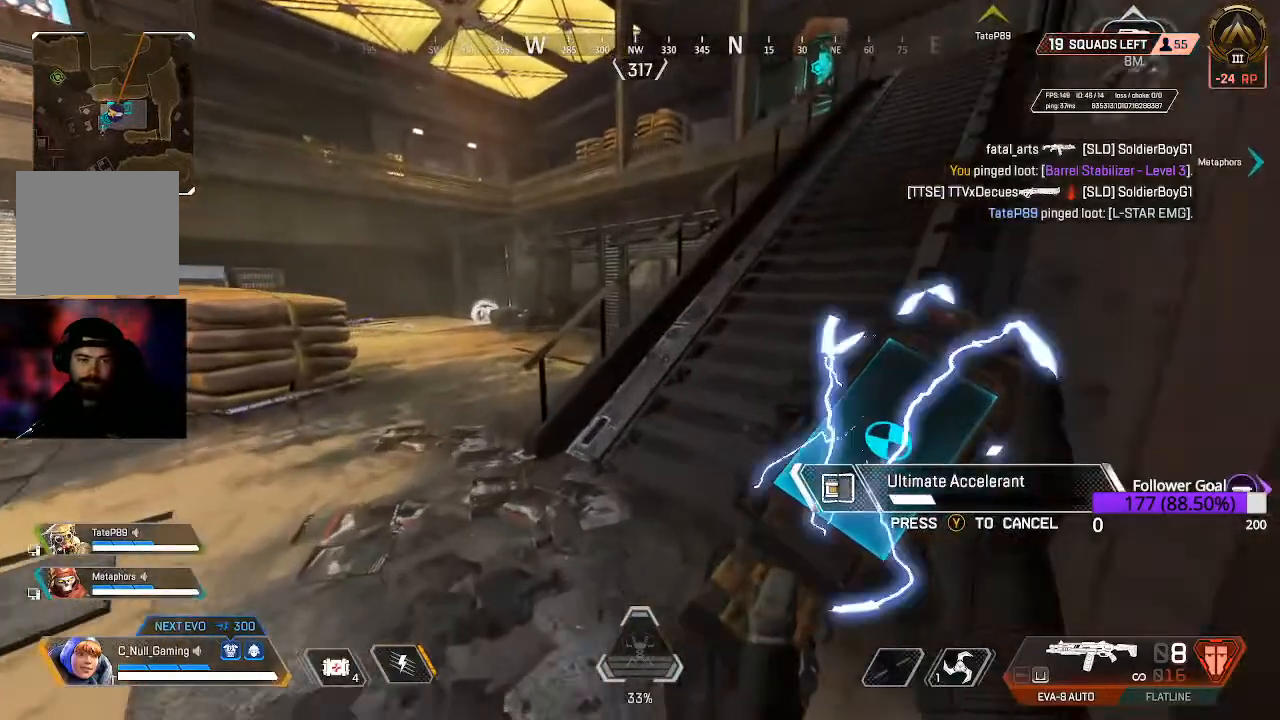
{"buttons": [], "left_stick": "up", "right_stick": "center", "events": []}
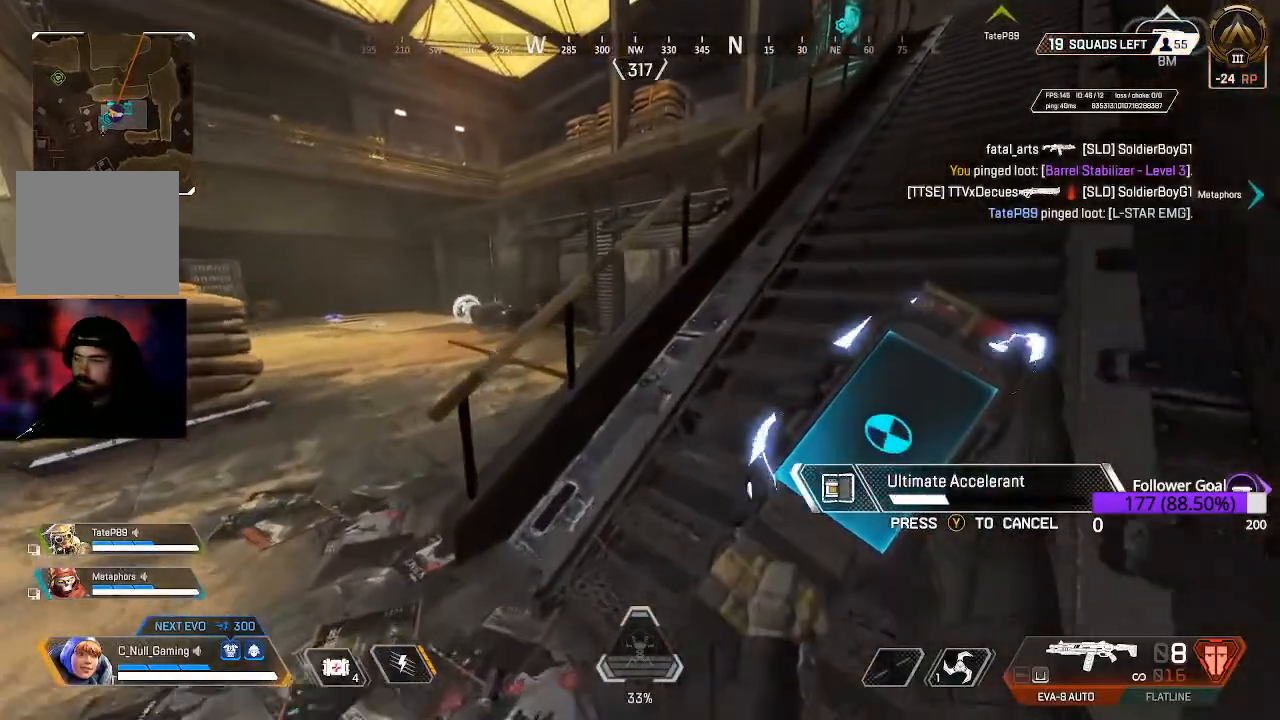
{"buttons": [], "left_stick": "up-right", "right_stick": "up", "events": [[50, "left_stick", "up-right"], [217, "right_stick", "up-right"], [367, "right_stick", "up"]]}
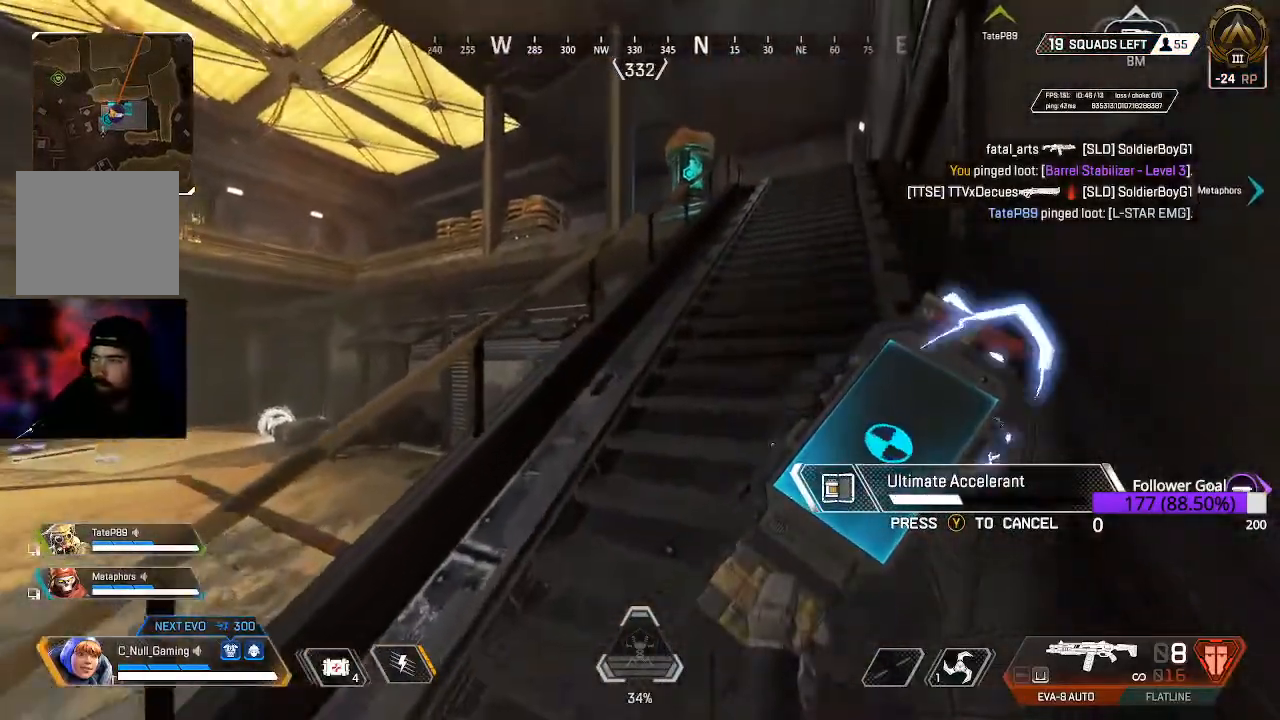
{"buttons": [], "left_stick": "up-right", "right_stick": "center", "events": [[117, "right_stick", "center"]]}
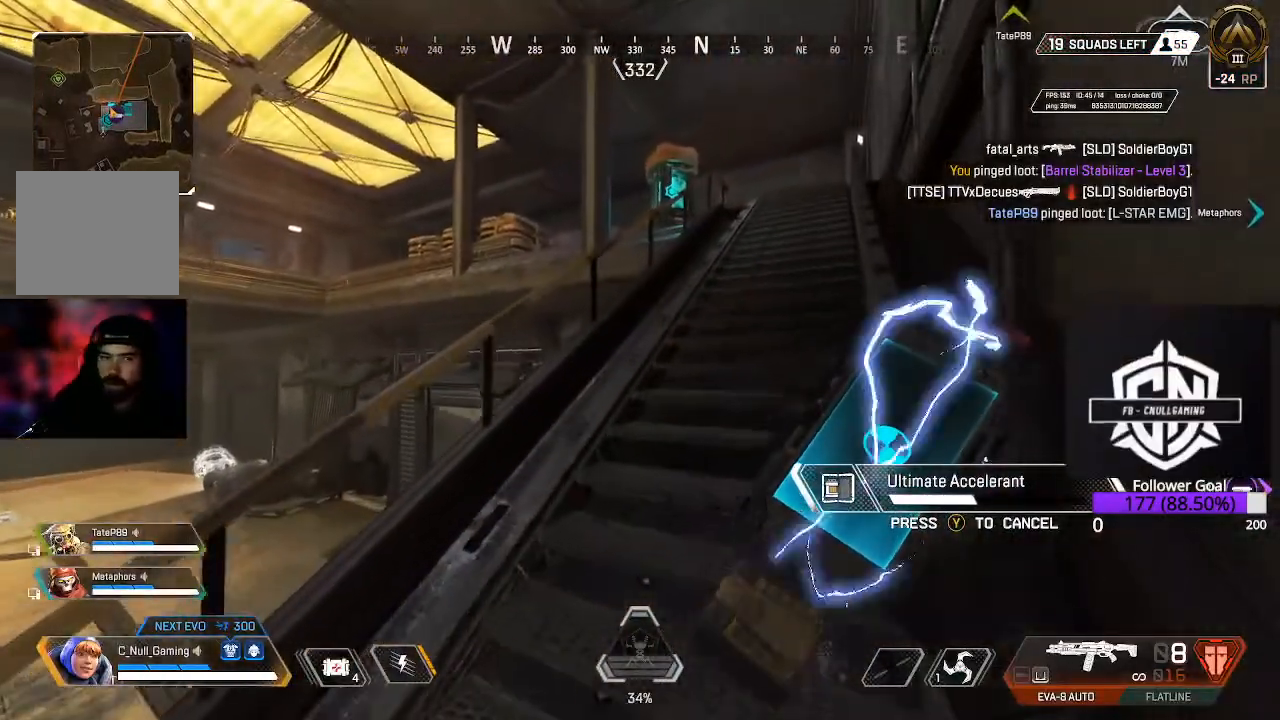
{"buttons": [], "left_stick": "up-right", "right_stick": "center", "events": []}
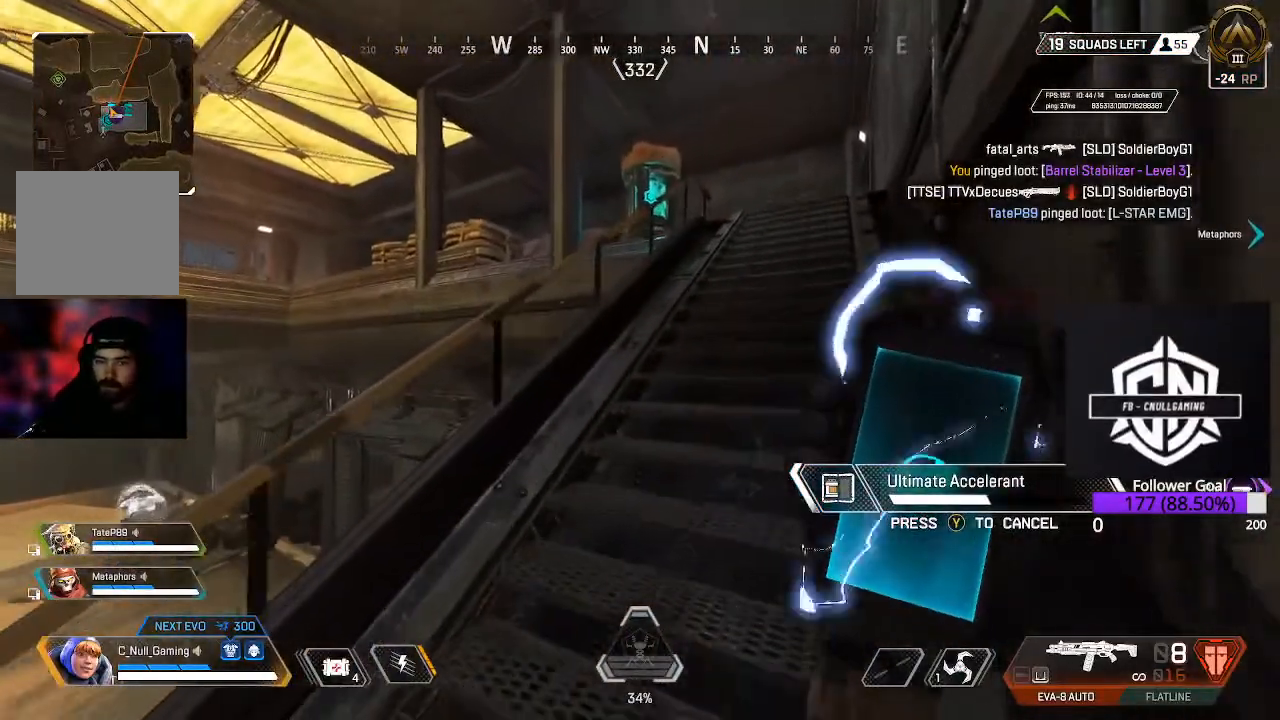
{"buttons": [], "left_stick": "up-right", "right_stick": "center", "events": [[367, "right_stick", "right"], [500, "right_stick", "center"]]}
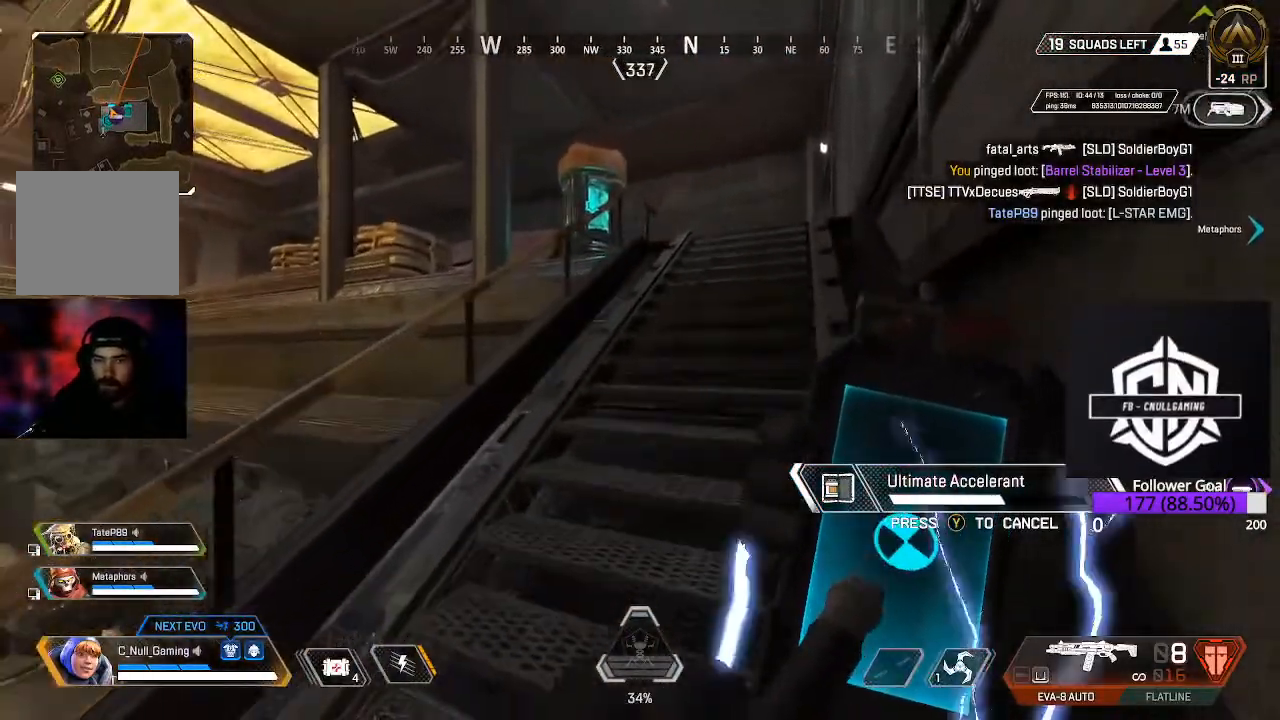
{"buttons": [], "left_stick": "up", "right_stick": "center", "events": [[67, "left_stick", "up"]]}
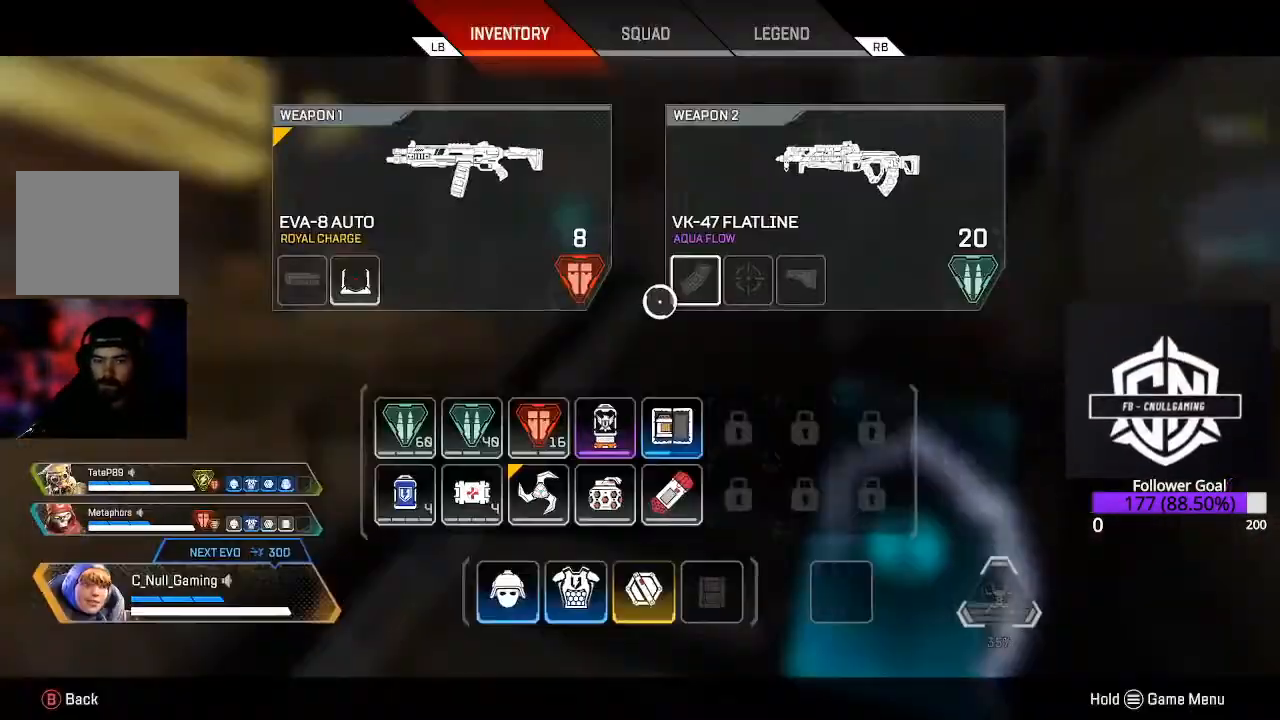
{"buttons": [], "left_stick": "center", "right_stick": "center", "events": [[17, "left_stick", "center"], [233, "left_stick", "down"], [367, "left_stick", "center"]]}
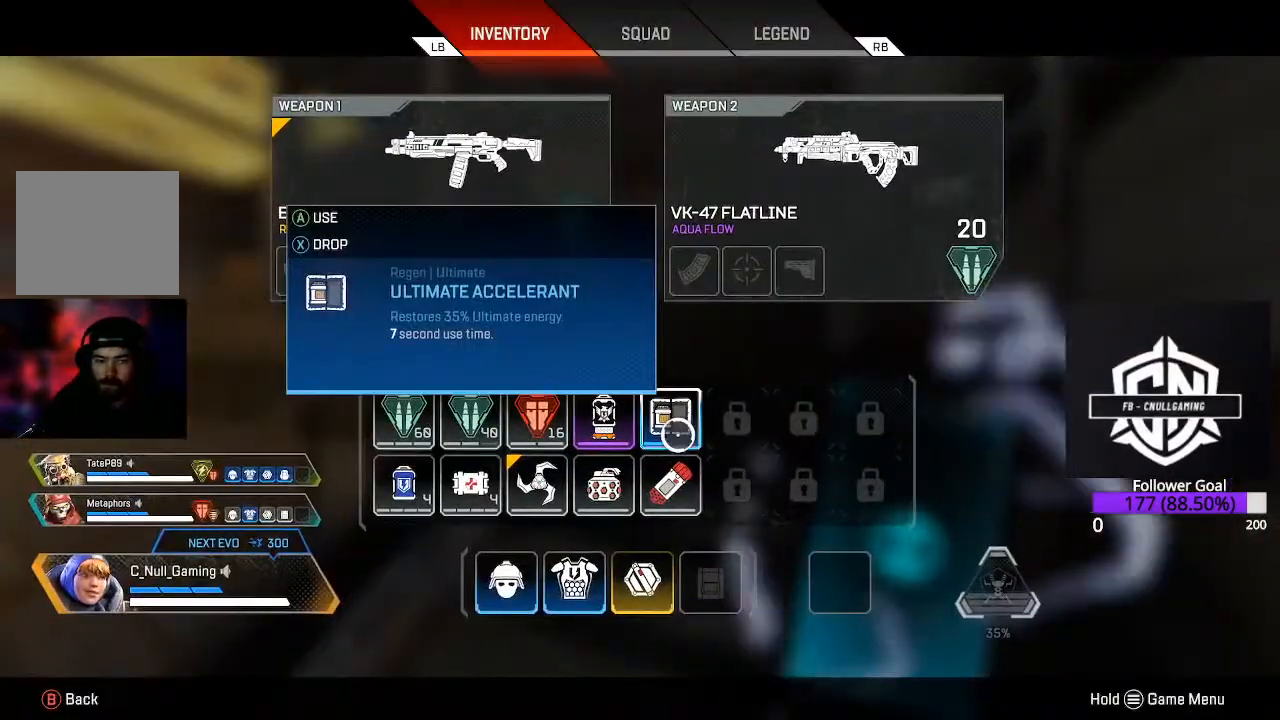
{"buttons": ["B"], "left_stick": "up", "right_stick": "center", "events": [[83, "left_stick", "up"], [383, "B", "down"]]}
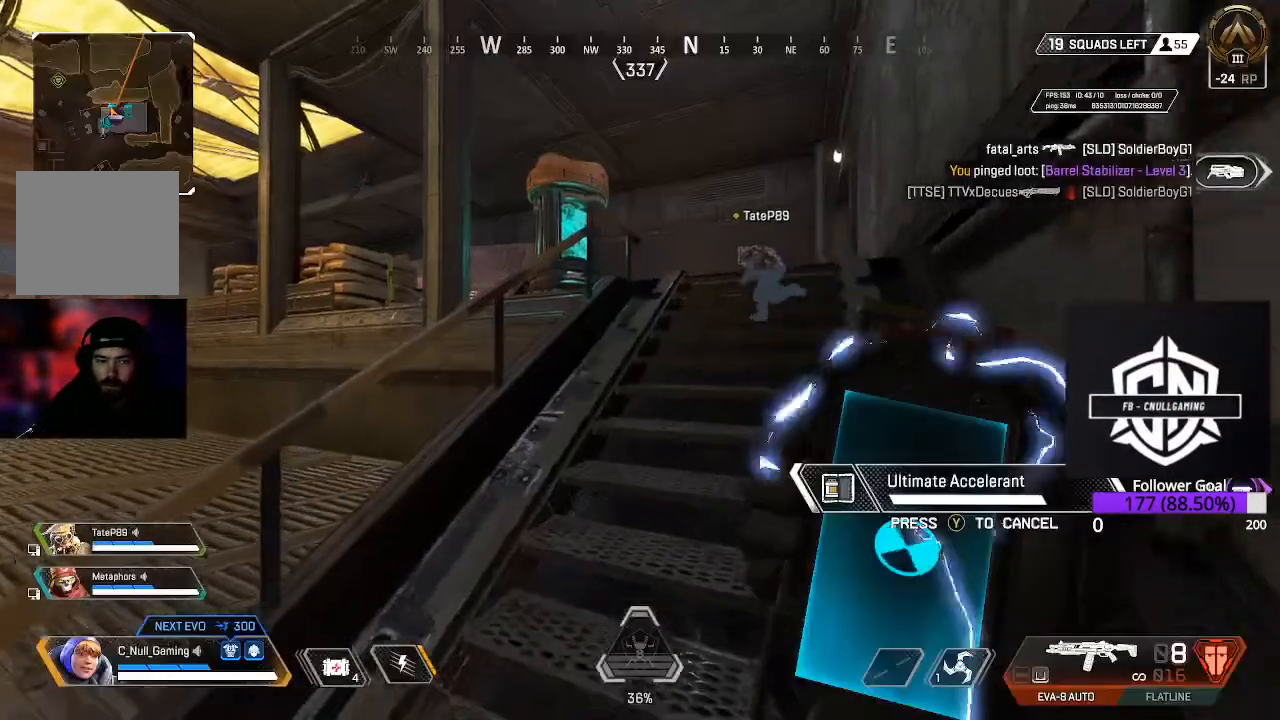
{"buttons": [], "left_stick": "up", "right_stick": "center", "events": [[17, "B", "up"]]}